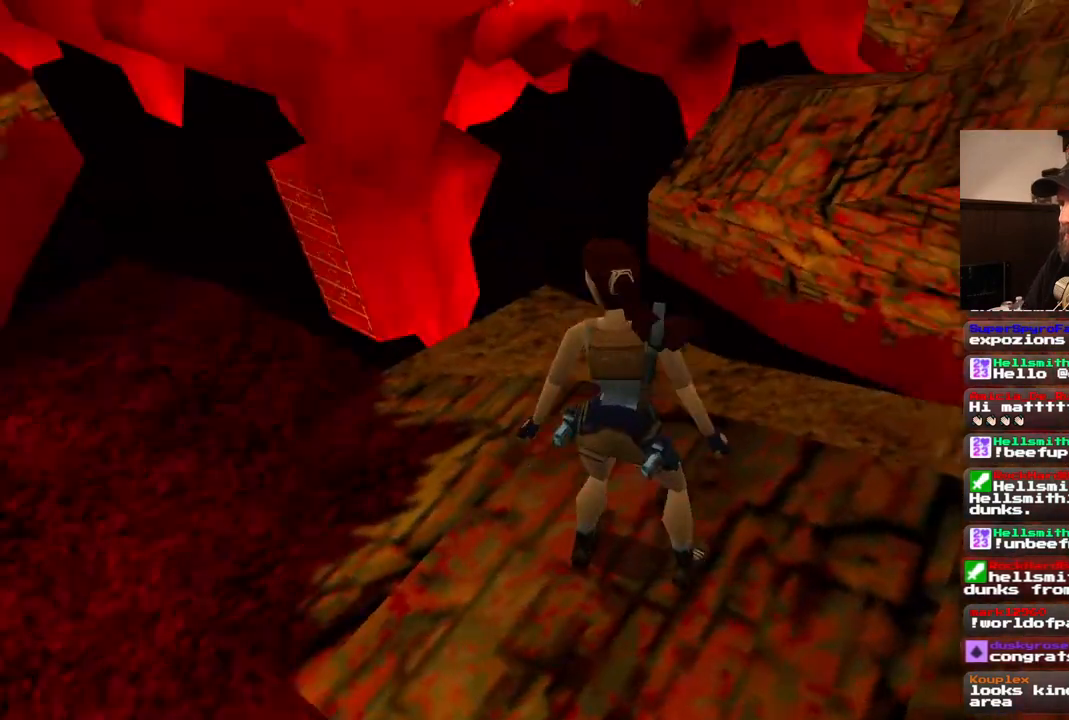
Gameplay with a controller (PlayStation layout); each line is a JSON object with the inputs held at the frame after it (dt_ms = milliseconds from this image to that frame). "events" lists button and stick changes between this image and that frame as [ms after this image, input, new state], when the widget could be followed in between. Not read: DPAD_DOWN L1 L3 R3.
{"dt_ms": 500, "buttons": ["DPAD_LEFT"], "left_stick": "center", "right_stick": "center", "events": []}
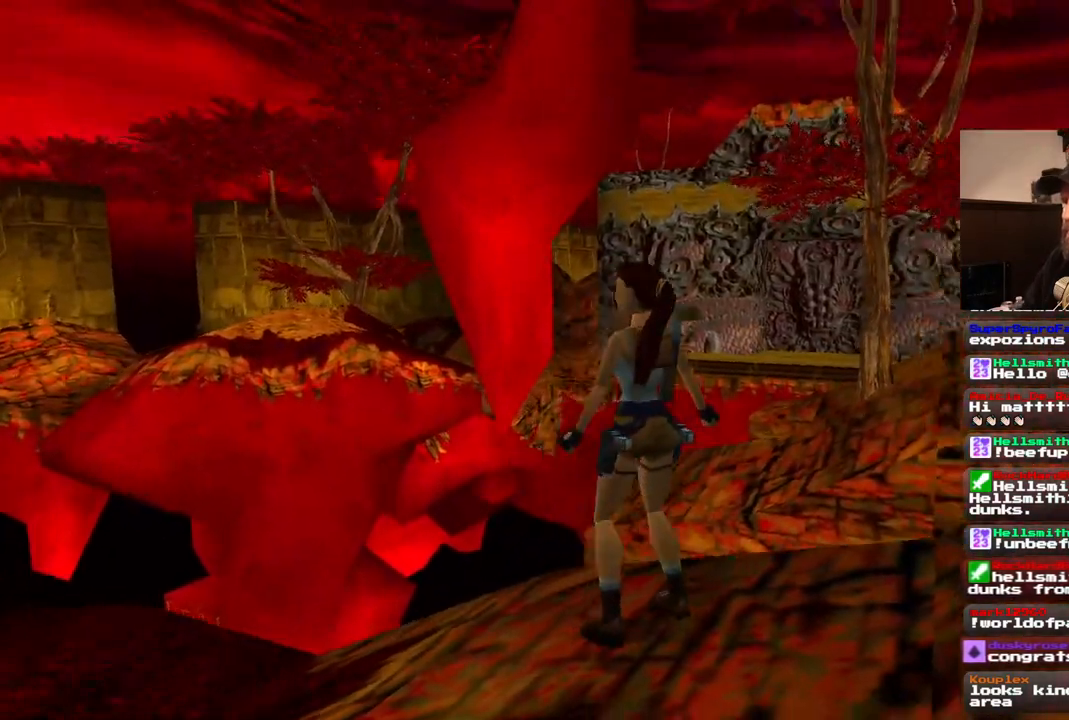
{"dt_ms": 500, "buttons": [], "left_stick": "center", "right_stick": "center", "events": [[217, "DPAD_LEFT", "up"]]}
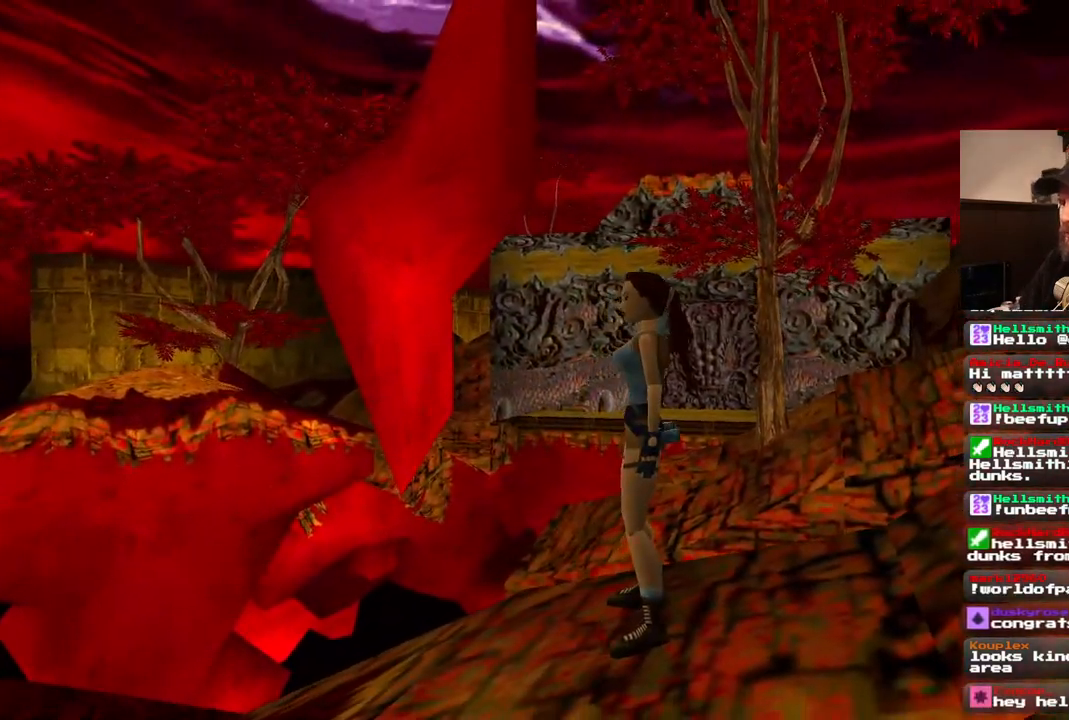
{"dt_ms": 500, "buttons": ["DPAD_UP"], "left_stick": "center", "right_stick": "center", "events": [[17, "DPAD_UP", "down"]]}
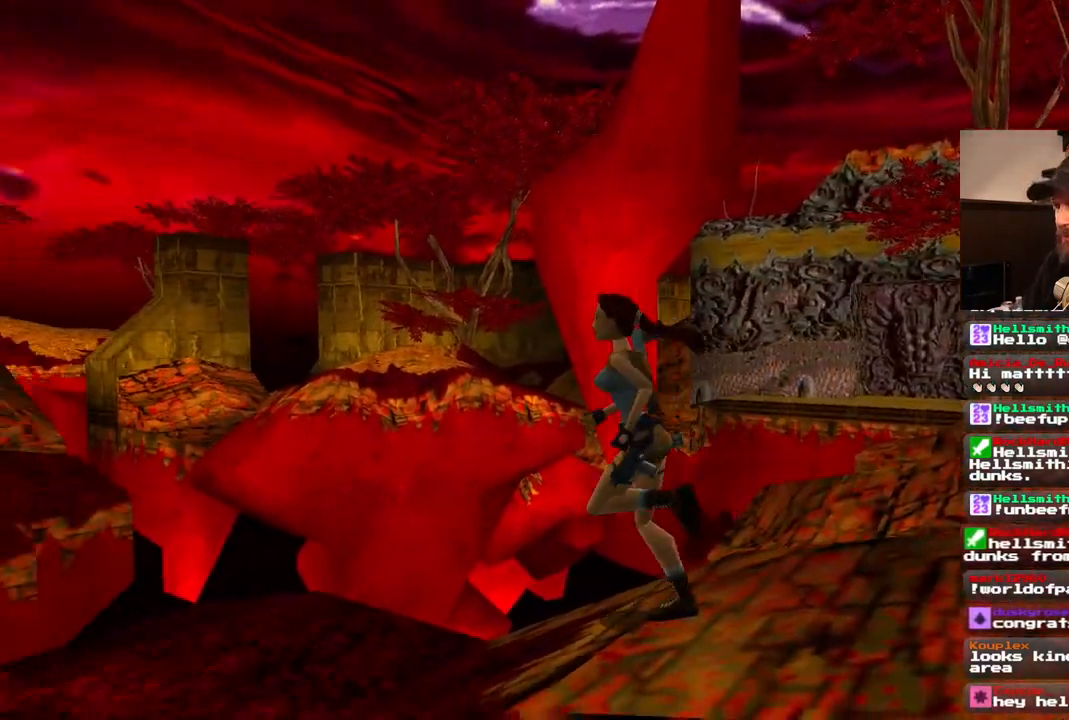
{"dt_ms": 500, "buttons": ["DPAD_UP", "DPAD_RIGHT"], "left_stick": "center", "right_stick": "center", "events": [[267, "DPAD_RIGHT", "down"]]}
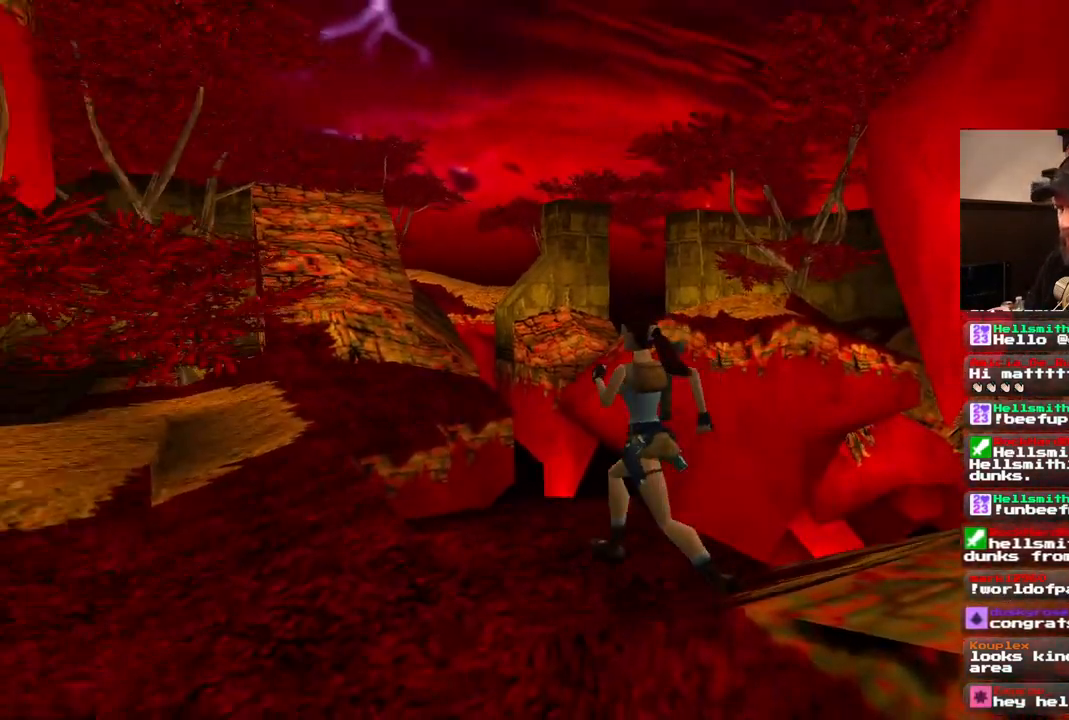
{"dt_ms": 500, "buttons": ["DPAD_UP", "DPAD_LEFT"], "left_stick": "center", "right_stick": "center", "events": [[100, "DPAD_RIGHT", "up"], [217, "DPAD_LEFT", "down"]]}
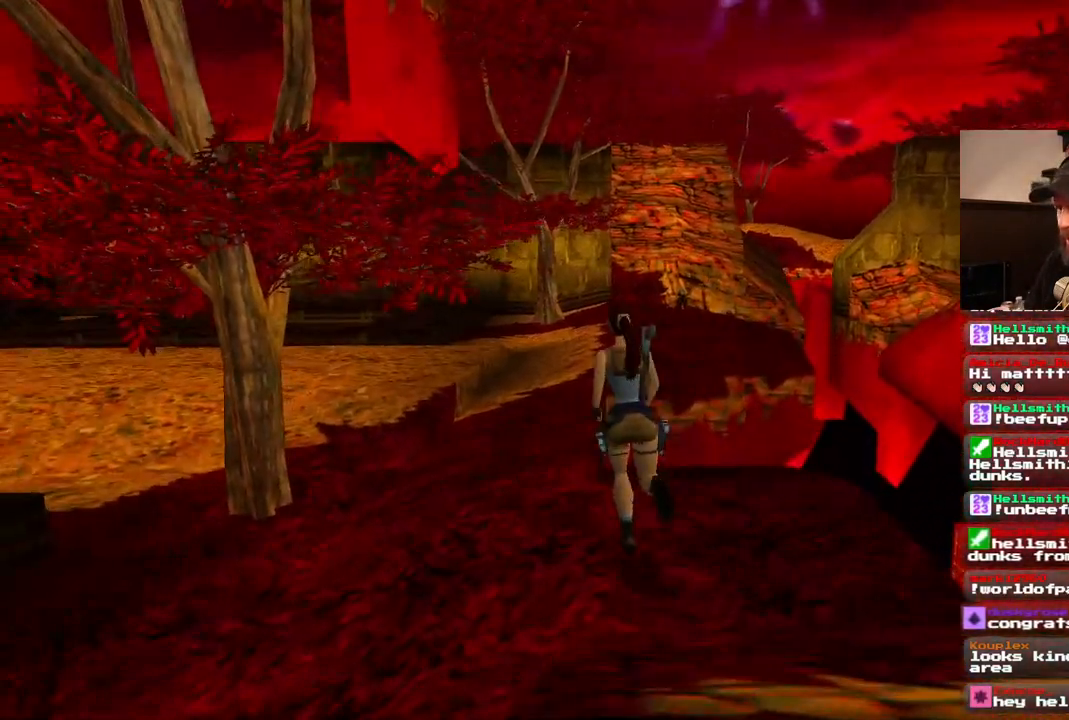
{"dt_ms": 500, "buttons": ["DPAD_UP", "DPAD_RIGHT"], "left_stick": "center", "right_stick": "center", "events": [[267, "DPAD_LEFT", "up"], [283, "DPAD_RIGHT", "down"]]}
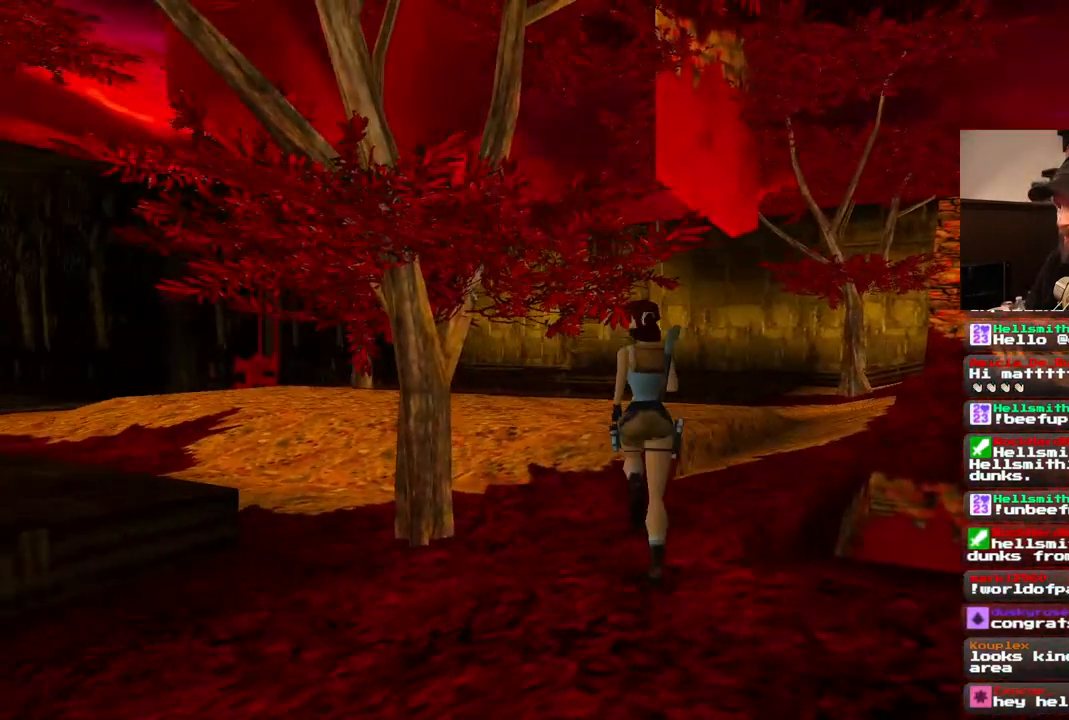
{"dt_ms": 500, "buttons": ["DPAD_UP"], "left_stick": "center", "right_stick": "center", "events": [[400, "DPAD_RIGHT", "up"]]}
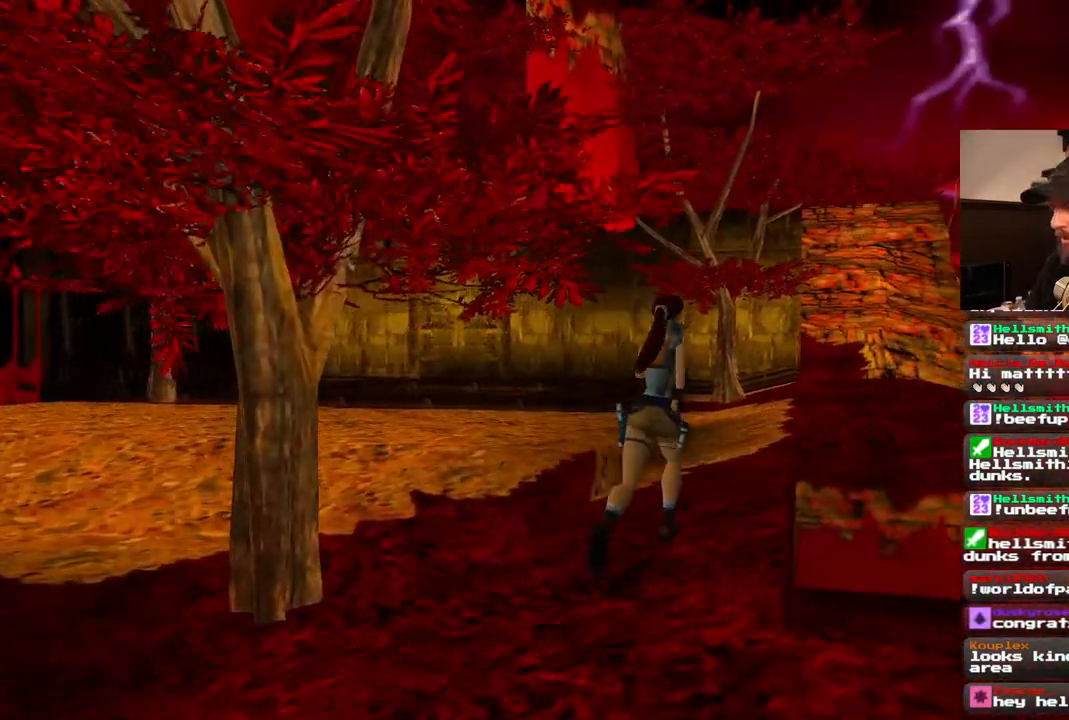
{"dt_ms": 500, "buttons": ["DPAD_UP", "DPAD_LEFT"], "left_stick": "center", "right_stick": "center", "events": [[50, "DPAD_LEFT", "down"], [200, "DPAD_LEFT", "up"], [500, "DPAD_LEFT", "down"]]}
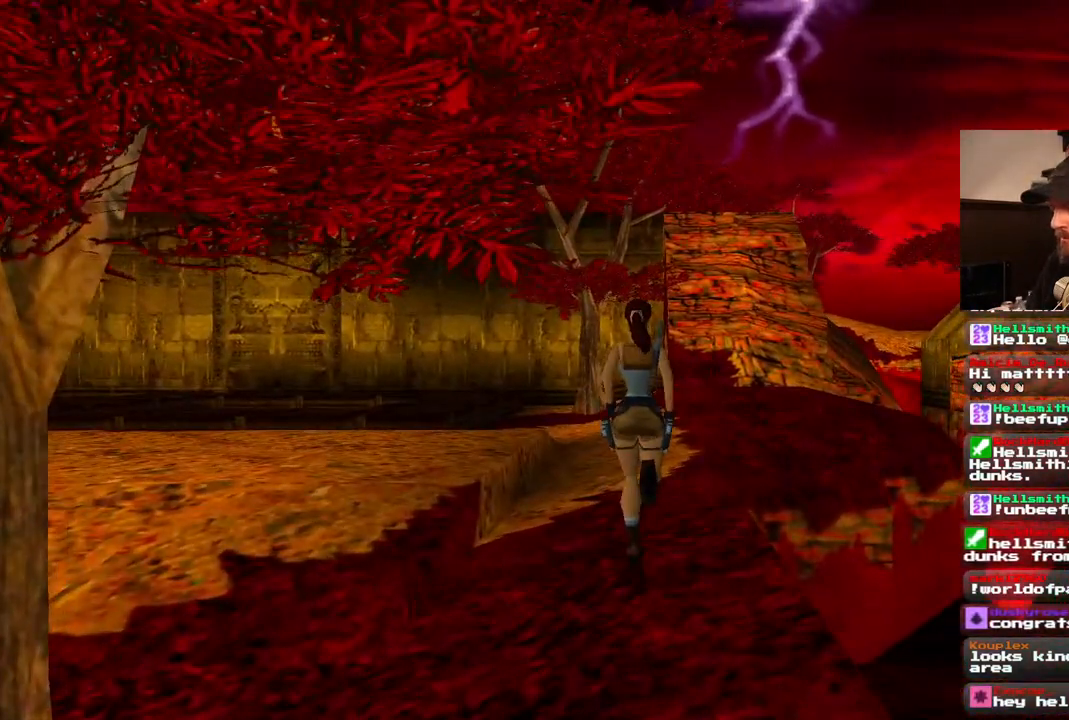
{"dt_ms": 500, "buttons": ["DPAD_UP", "DPAD_RIGHT"], "left_stick": "center", "right_stick": "center", "events": [[150, "DPAD_LEFT", "up"], [417, "DPAD_RIGHT", "down"]]}
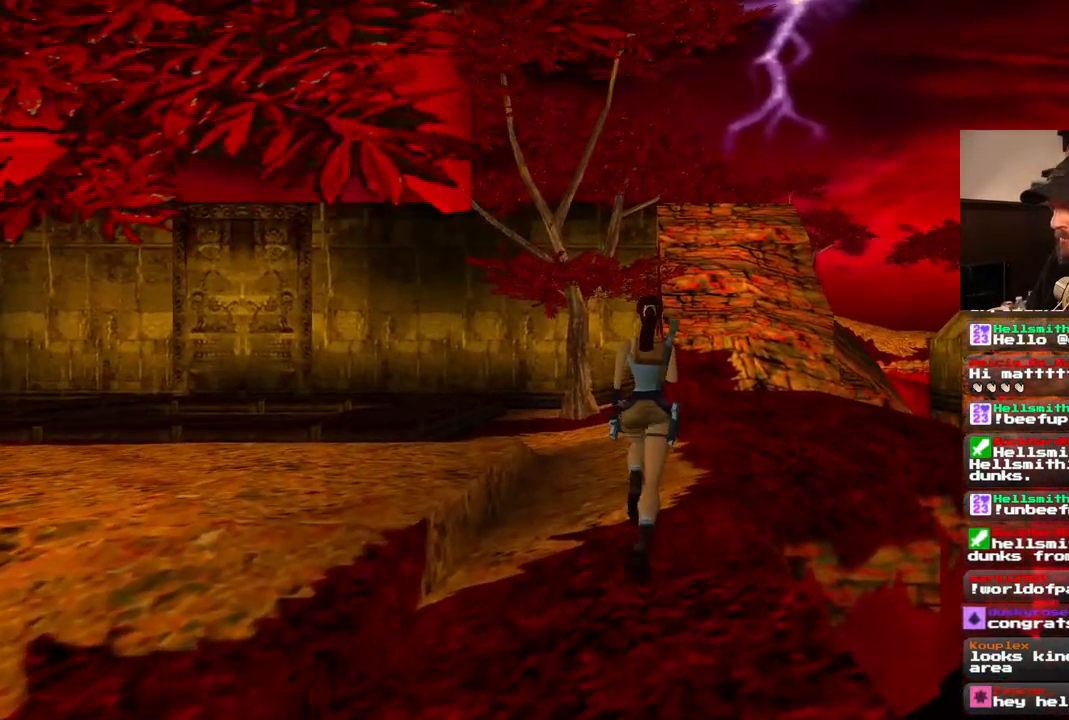
{"dt_ms": 500, "buttons": ["DPAD_UP"], "left_stick": "center", "right_stick": "center", "events": [[300, "DPAD_RIGHT", "up"]]}
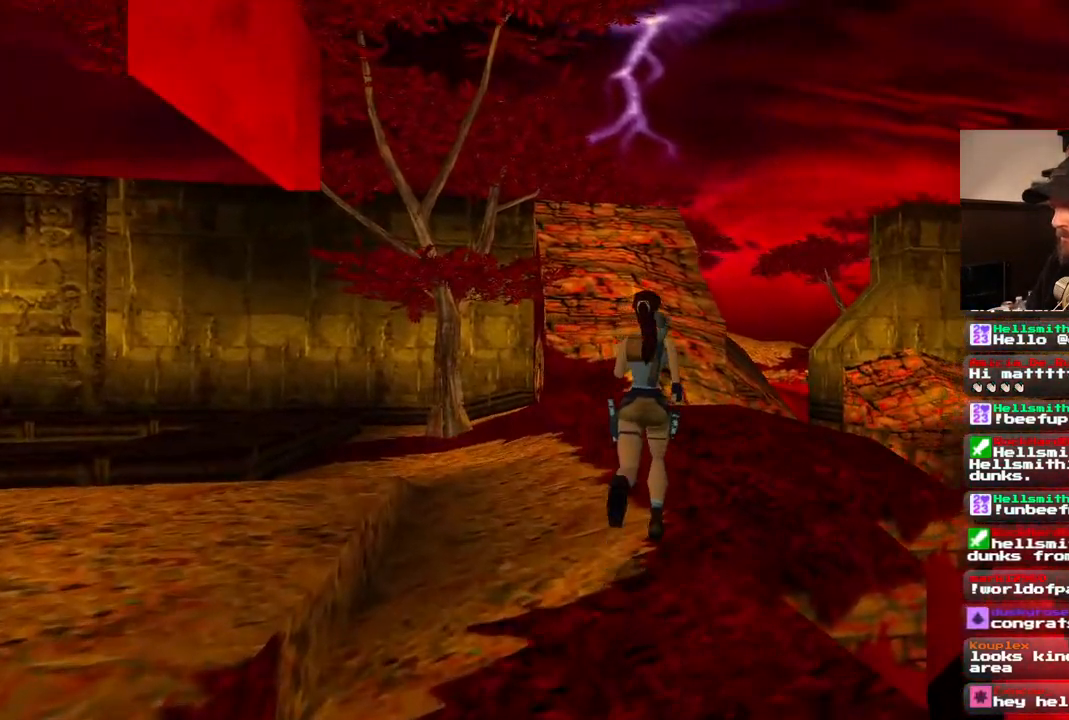
{"dt_ms": 500, "buttons": ["DPAD_UP"], "left_stick": "center", "right_stick": "center", "events": []}
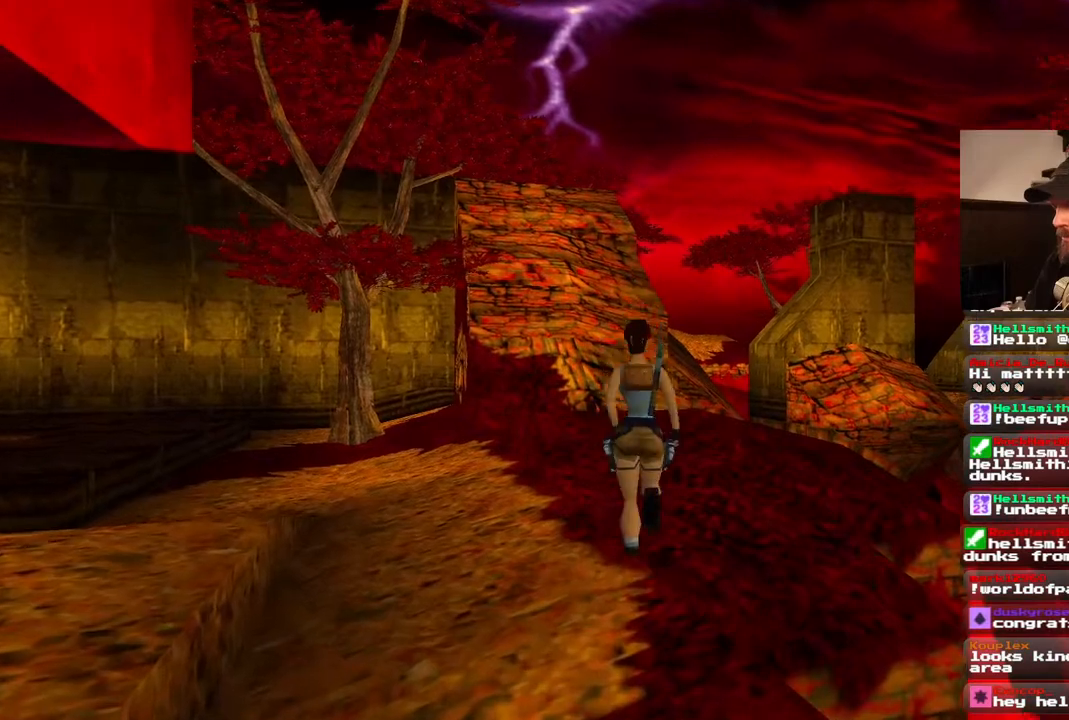
{"dt_ms": 500, "buttons": [], "left_stick": "center", "right_stick": "center", "events": [[250, "DPAD_UP", "up"]]}
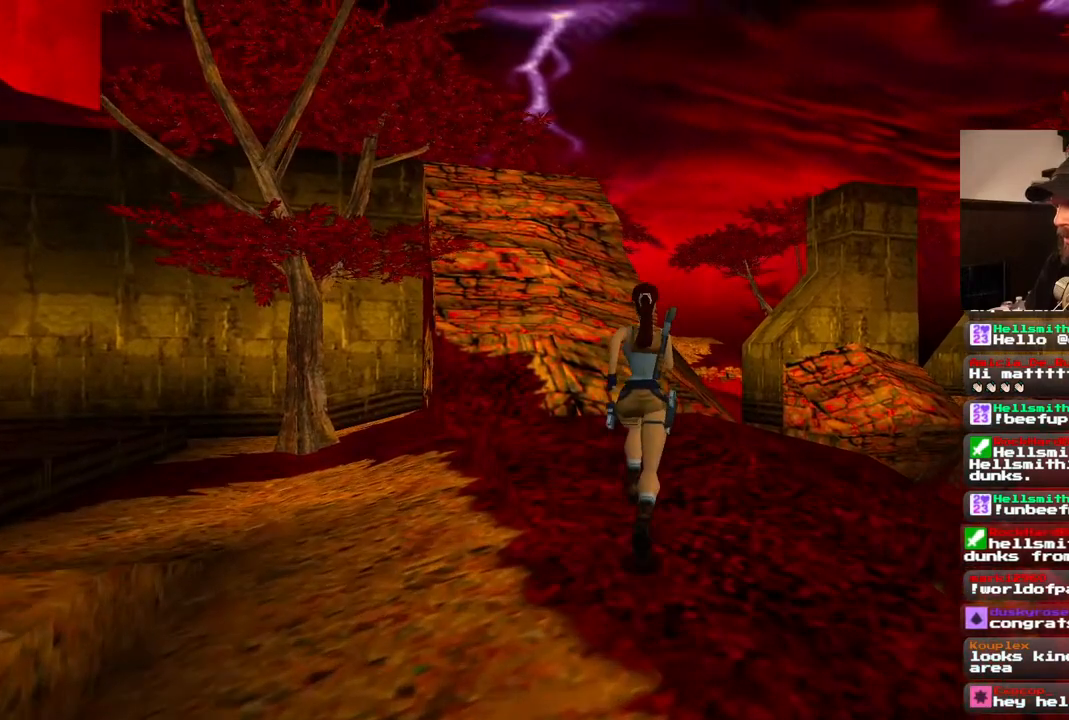
{"dt_ms": 500, "buttons": ["DPAD_UP"], "left_stick": "center", "right_stick": "center", "events": [[400, "DPAD_UP", "down"]]}
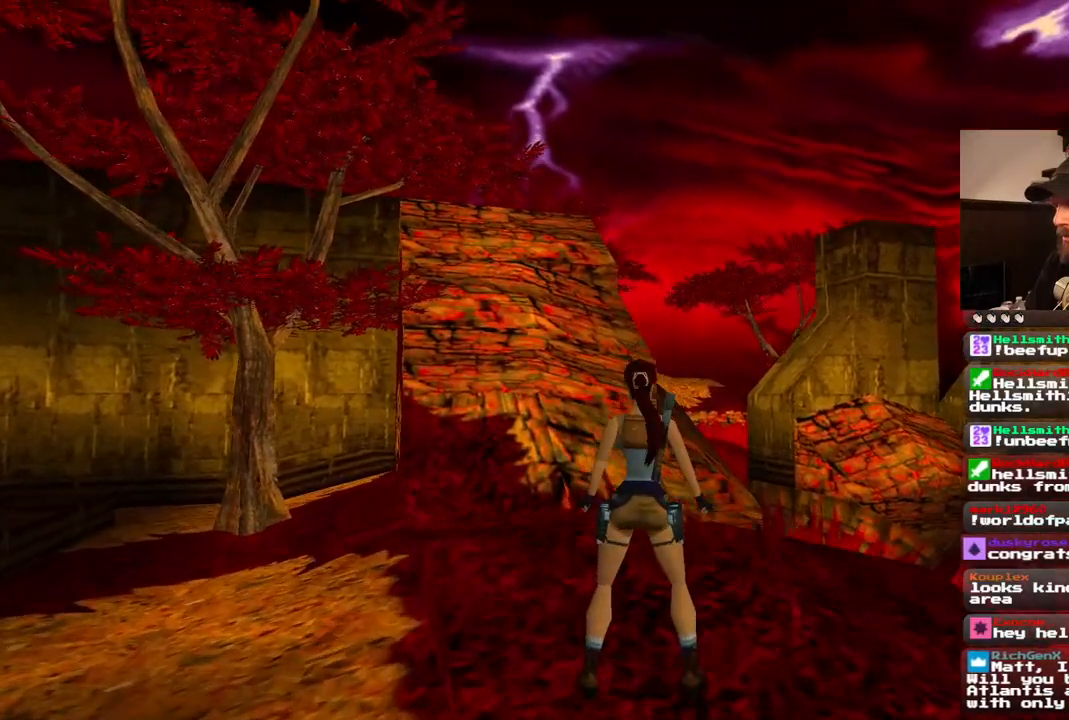
{"dt_ms": 500, "buttons": [], "left_stick": "center", "right_stick": "center", "events": [[250, "DPAD_UP", "up"]]}
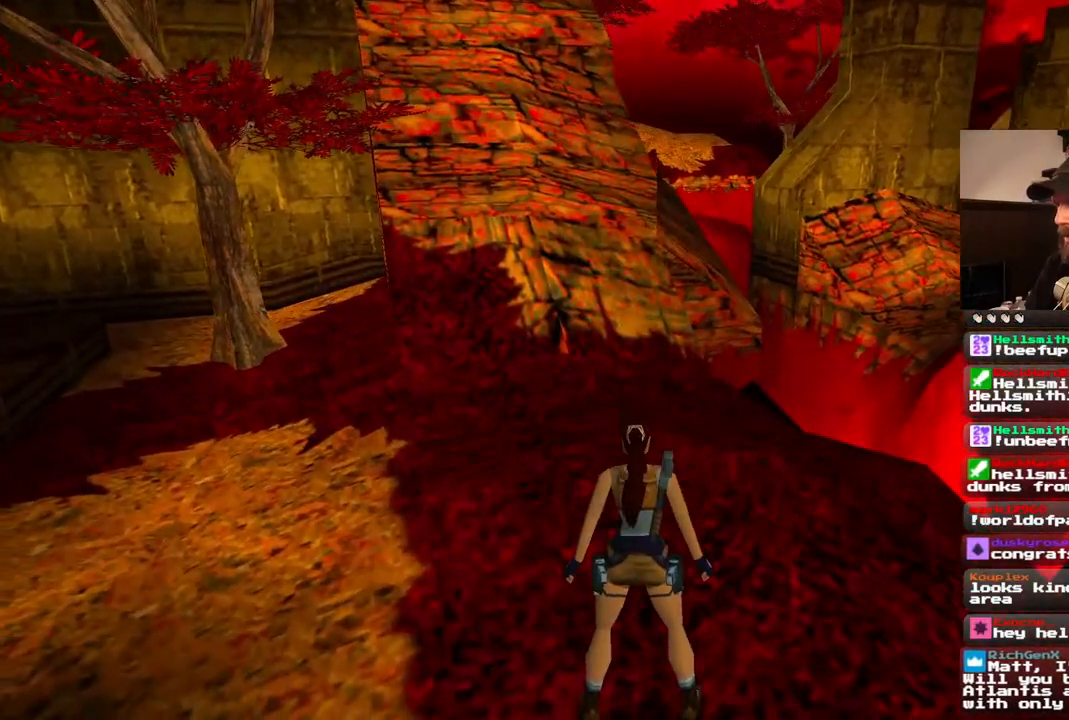
{"dt_ms": 500, "buttons": ["DPAD_RIGHT"], "left_stick": "center", "right_stick": "center", "events": [[233, "DPAD_RIGHT", "down"]]}
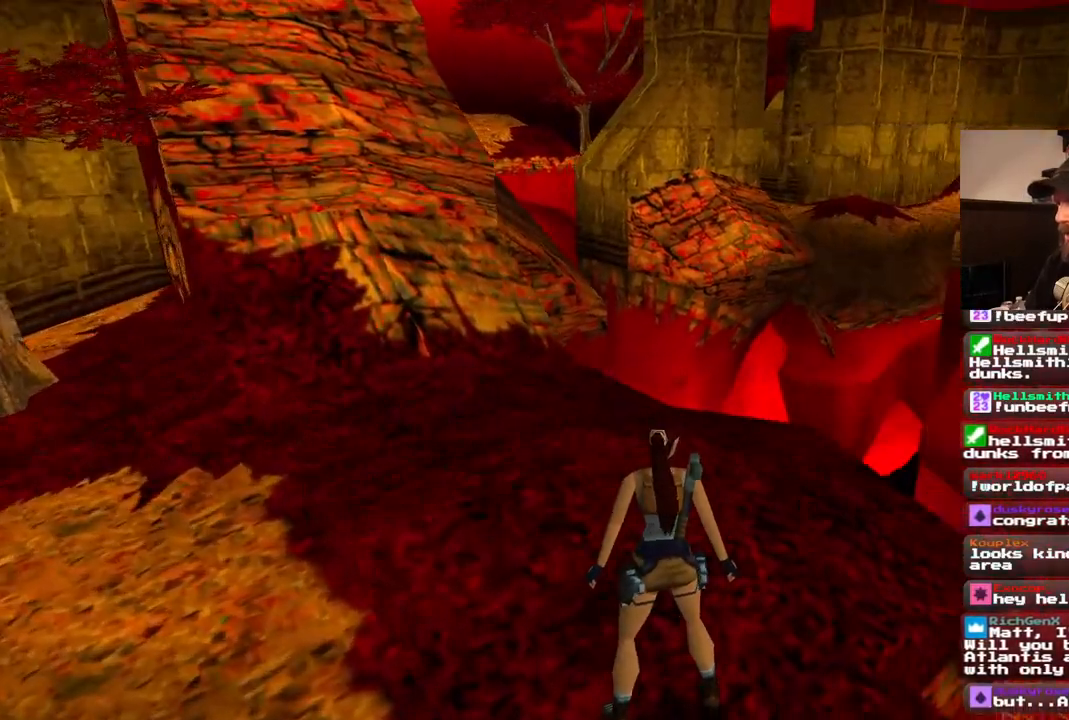
{"dt_ms": 500, "buttons": [], "left_stick": "center", "right_stick": "center", "events": [[33, "DPAD_UP", "down"], [83, "DPAD_RIGHT", "up"], [167, "DPAD_UP", "up"]]}
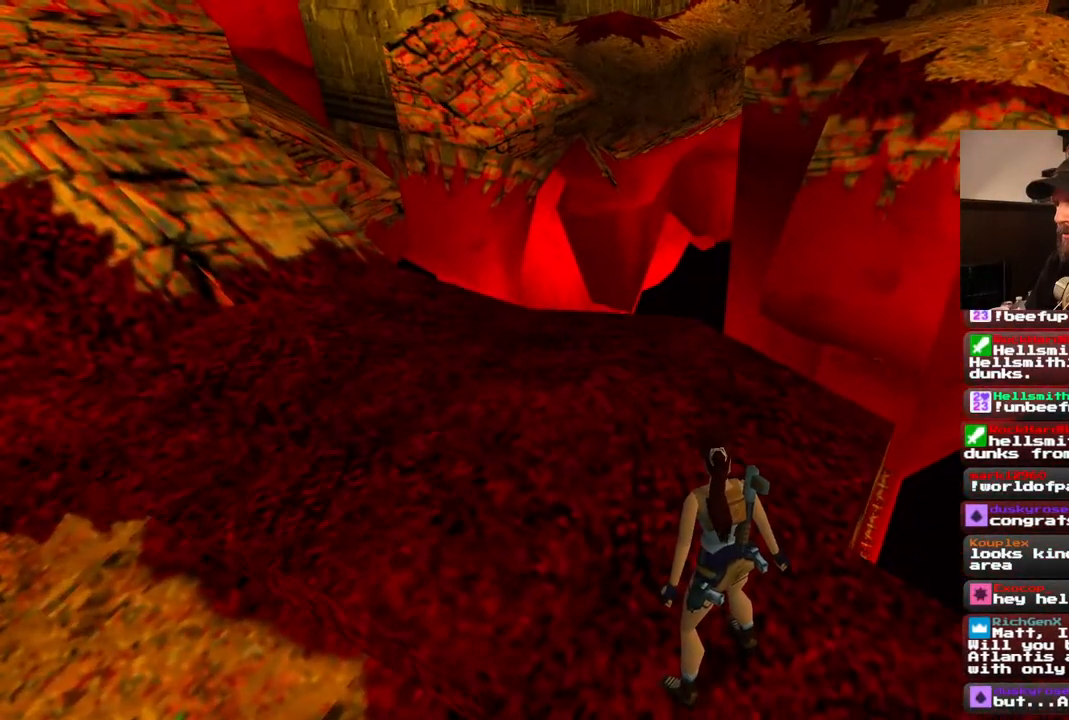
{"dt_ms": 500, "buttons": ["DPAD_RIGHT"], "left_stick": "center", "right_stick": "center", "events": [[483, "DPAD_RIGHT", "down"]]}
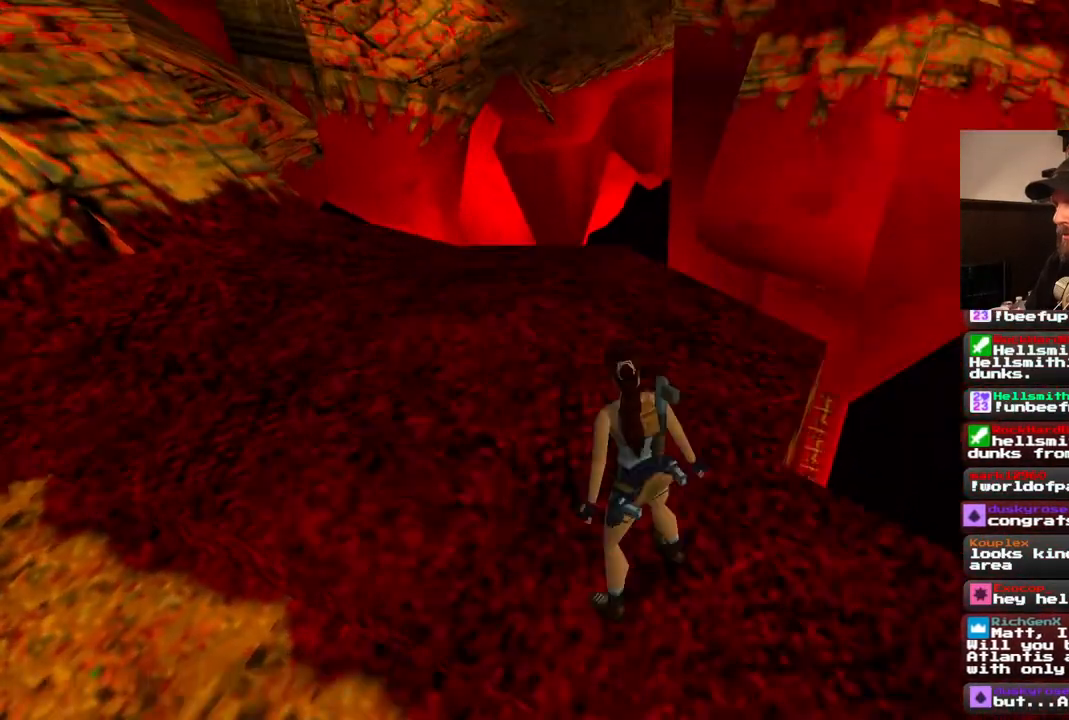
{"dt_ms": 500, "buttons": ["DPAD_RIGHT"], "left_stick": "center", "right_stick": "center", "events": []}
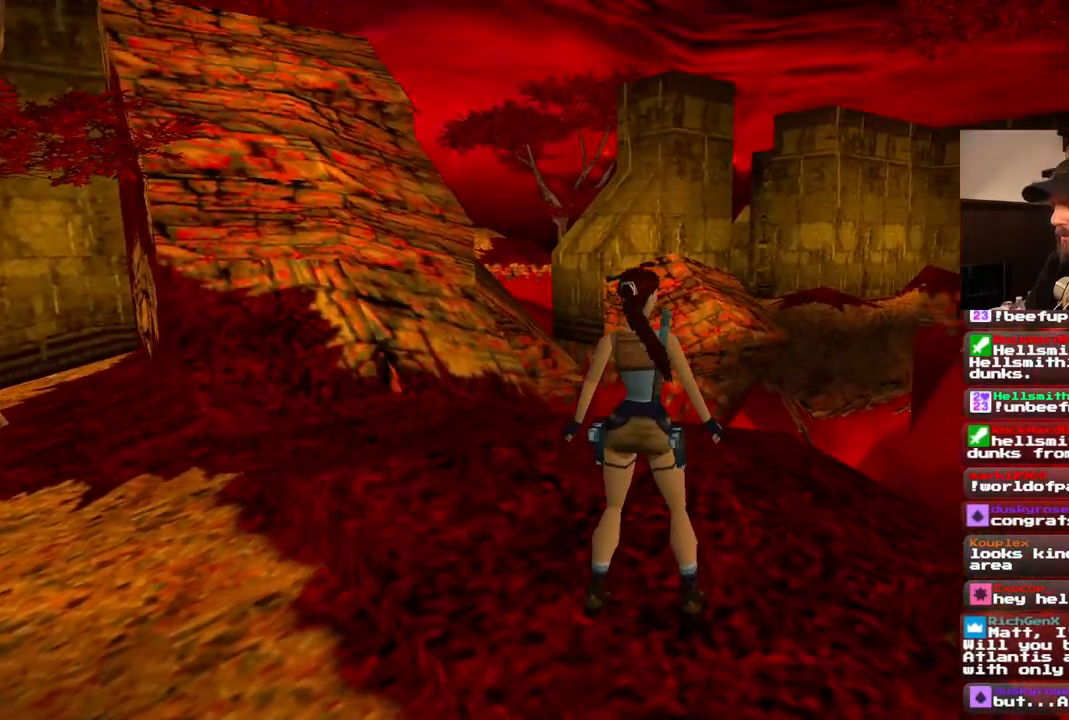
{"dt_ms": 500, "buttons": ["DPAD_UP"], "left_stick": "center", "right_stick": "center", "events": [[67, "DPAD_RIGHT", "up"], [417, "DPAD_UP", "down"]]}
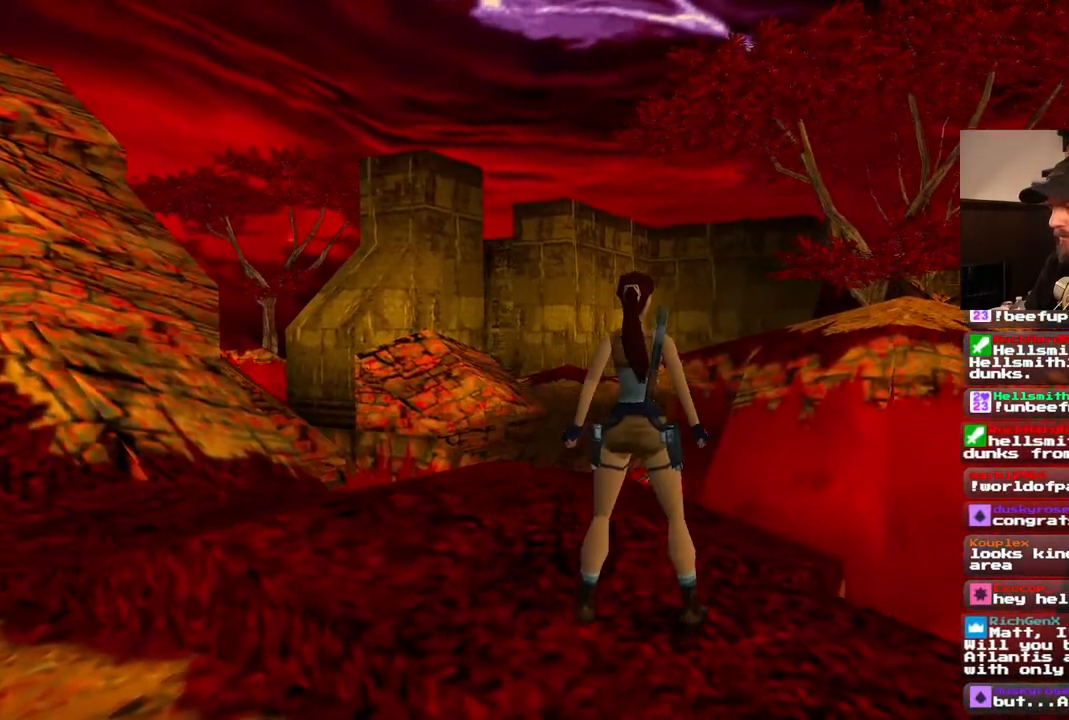
{"dt_ms": 500, "buttons": [], "left_stick": "center", "right_stick": "center", "events": [[33, "DPAD_UP", "up"]]}
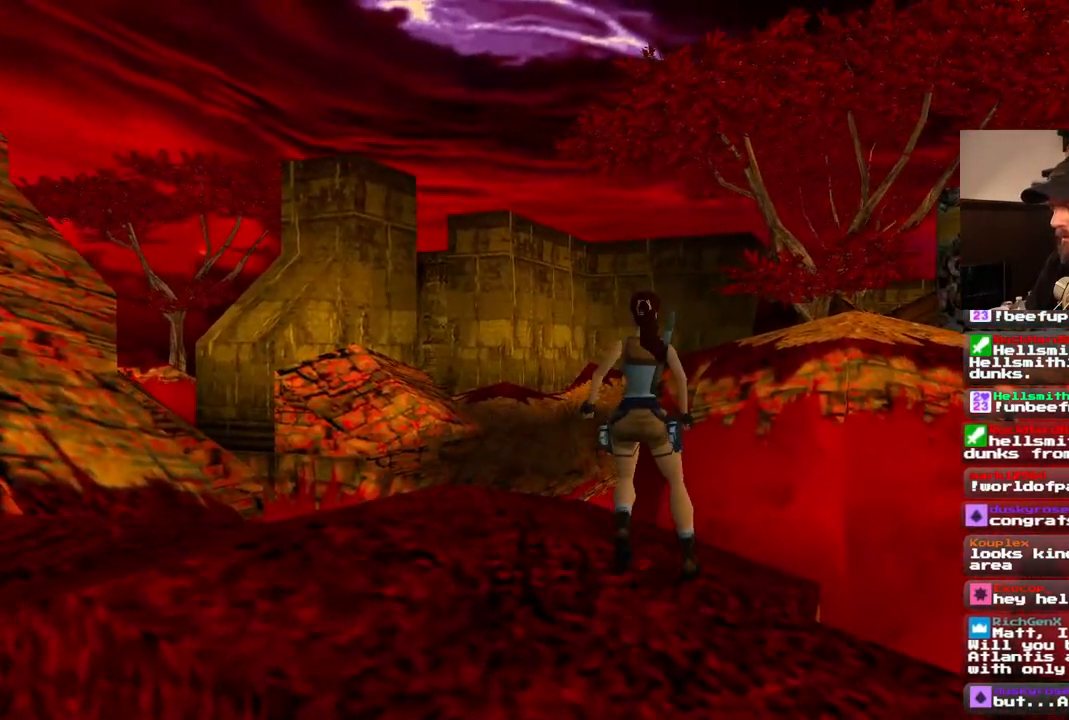
{"dt_ms": 500, "buttons": ["DPAD_UP"], "left_stick": "center", "right_stick": "center", "events": [[267, "DPAD_UP", "down"]]}
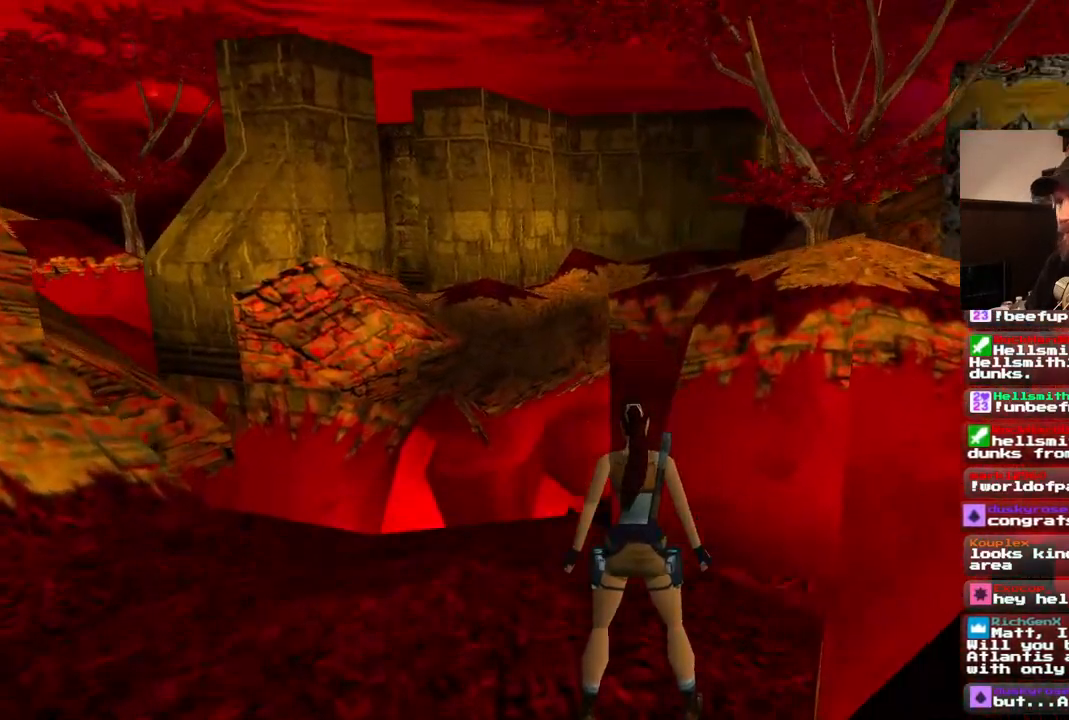
{"dt_ms": 1000, "buttons": [], "left_stick": "center", "right_stick": "center", "events": [[117, "DPAD_UP", "up"]]}
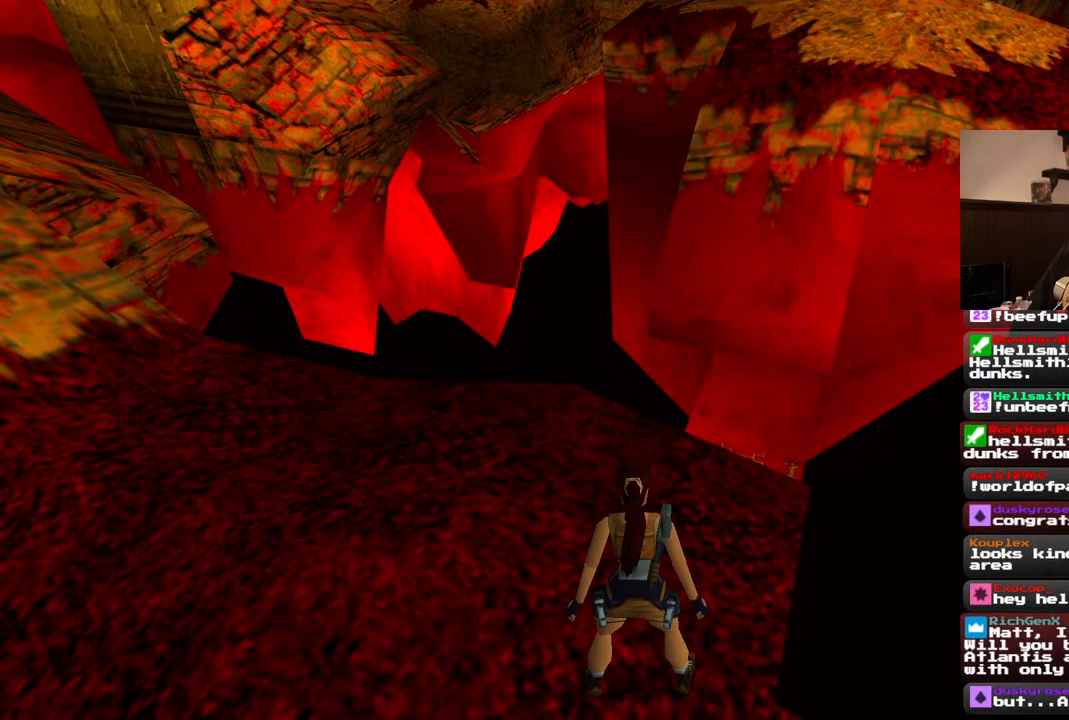
{"dt_ms": 500, "buttons": [], "left_stick": "center", "right_stick": "center", "events": []}
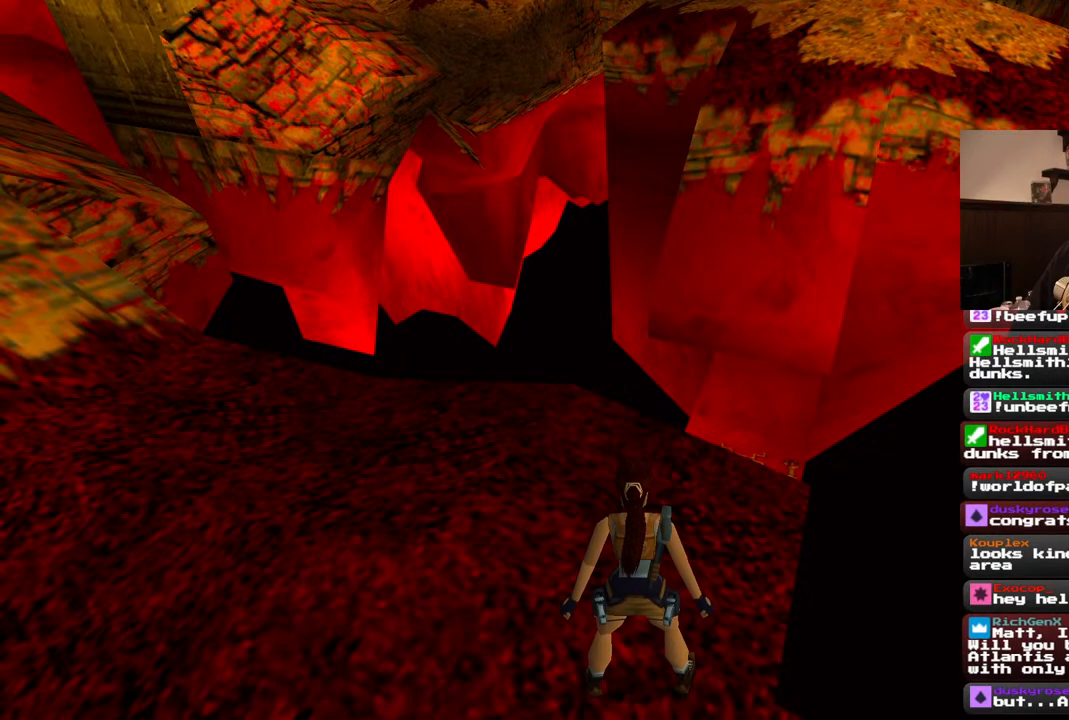
{"dt_ms": 500, "buttons": [], "left_stick": "center", "right_stick": "center", "events": []}
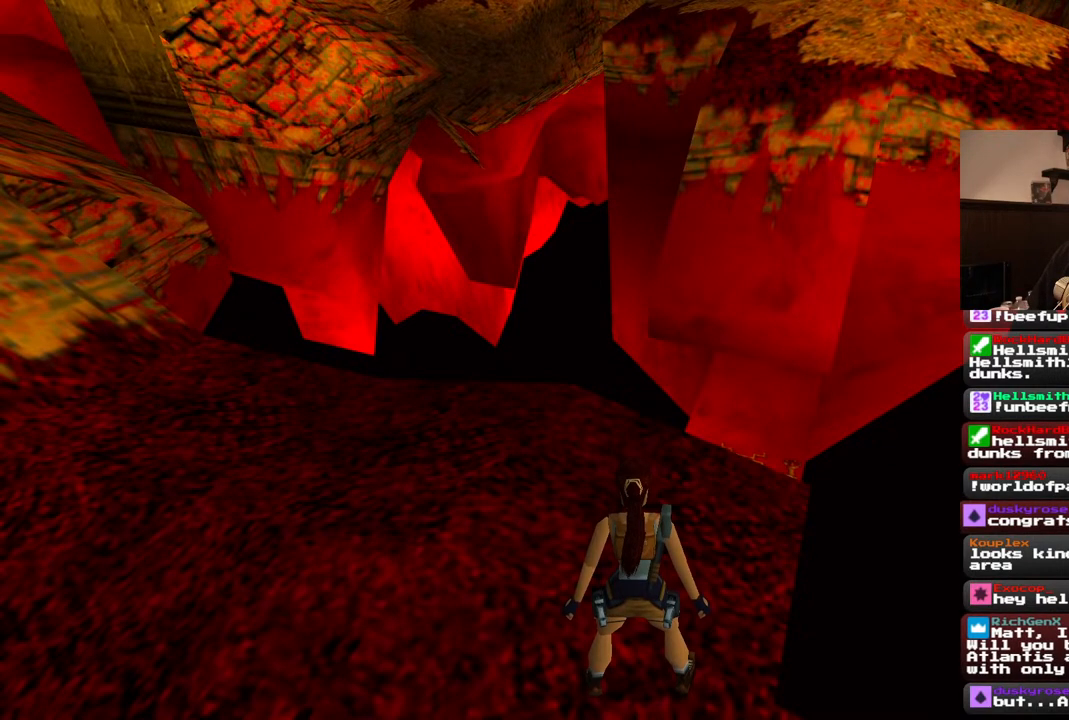
{"dt_ms": 500, "buttons": [], "left_stick": "center", "right_stick": "center", "events": []}
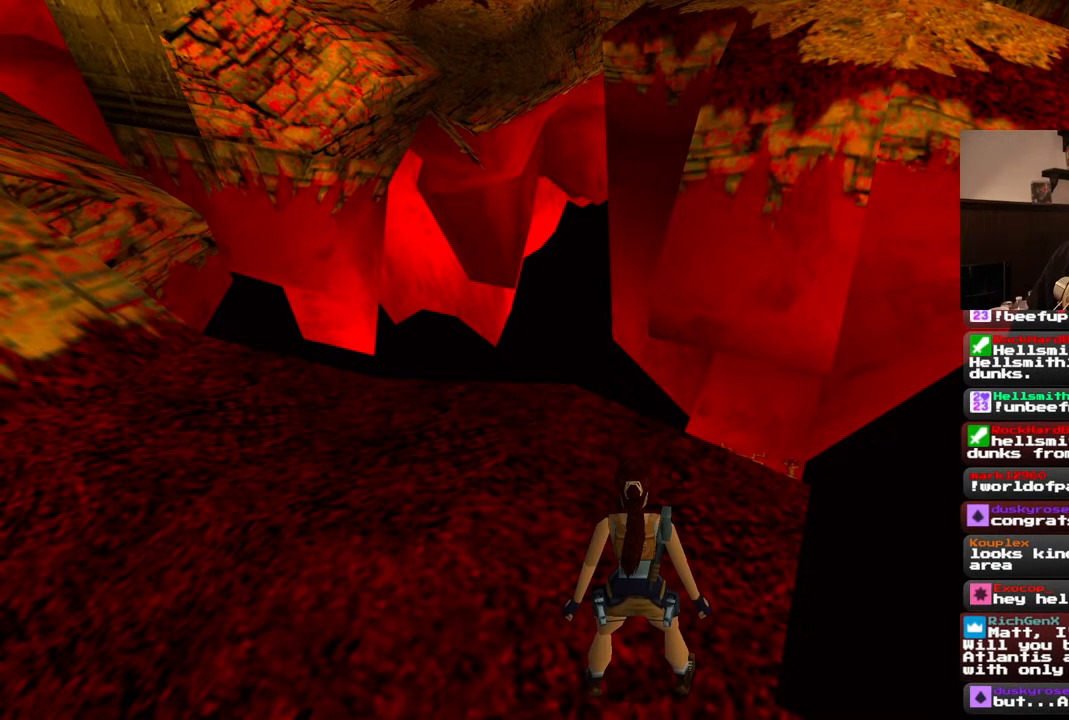
{"dt_ms": 500, "buttons": ["DPAD_LEFT"], "left_stick": "center", "right_stick": "center", "events": [[50, "DPAD_LEFT", "down"]]}
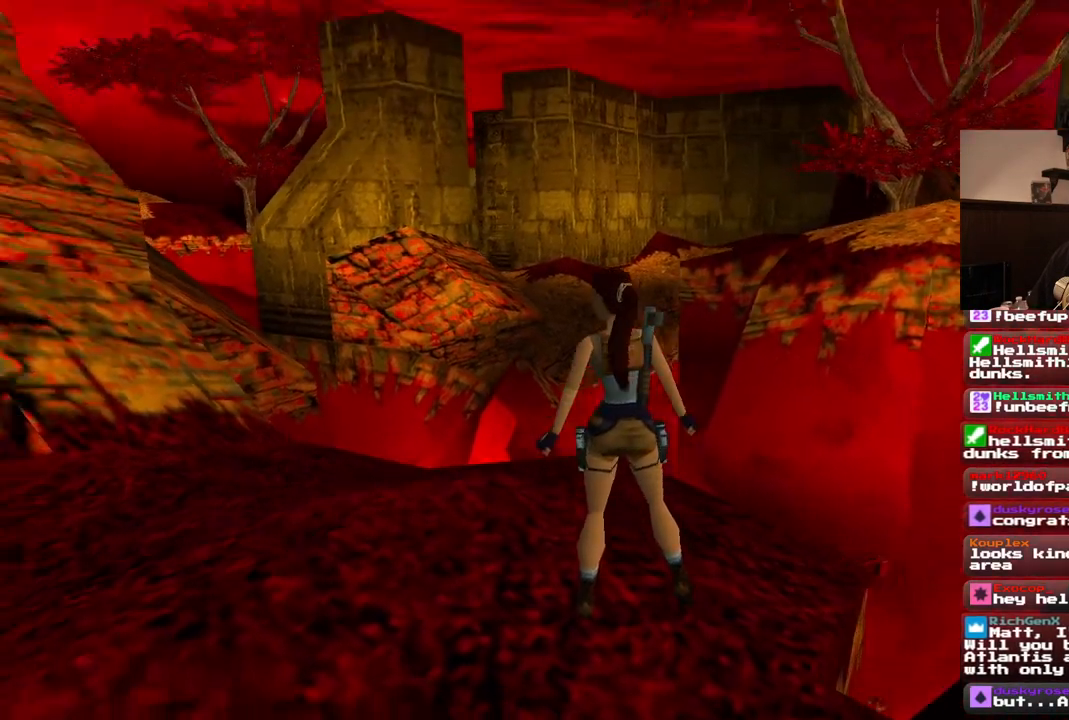
{"dt_ms": 500, "buttons": [], "left_stick": "center", "right_stick": "center", "events": [[250, "DPAD_LEFT", "up"]]}
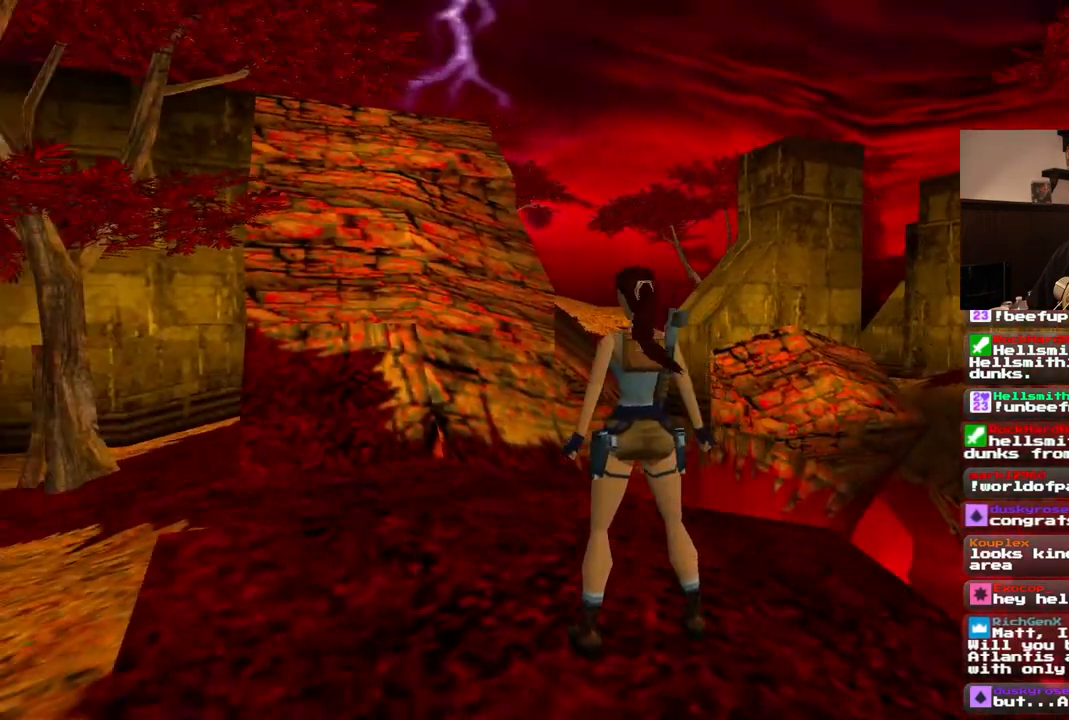
{"dt_ms": 500, "buttons": ["DPAD_RIGHT"], "left_stick": "center", "right_stick": "center", "events": [[33, "DPAD_UP", "down"], [117, "DPAD_UP", "up"], [233, "DPAD_RIGHT", "down"]]}
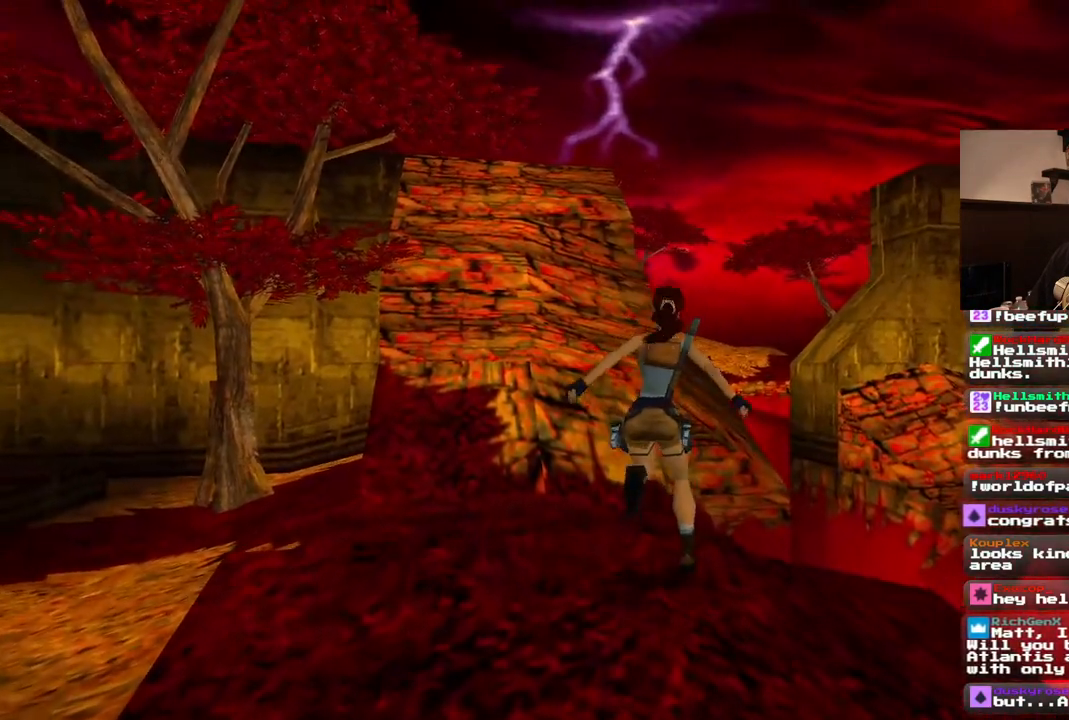
{"dt_ms": 500, "buttons": [], "left_stick": "center", "right_stick": "center", "events": [[233, "DPAD_RIGHT", "up"]]}
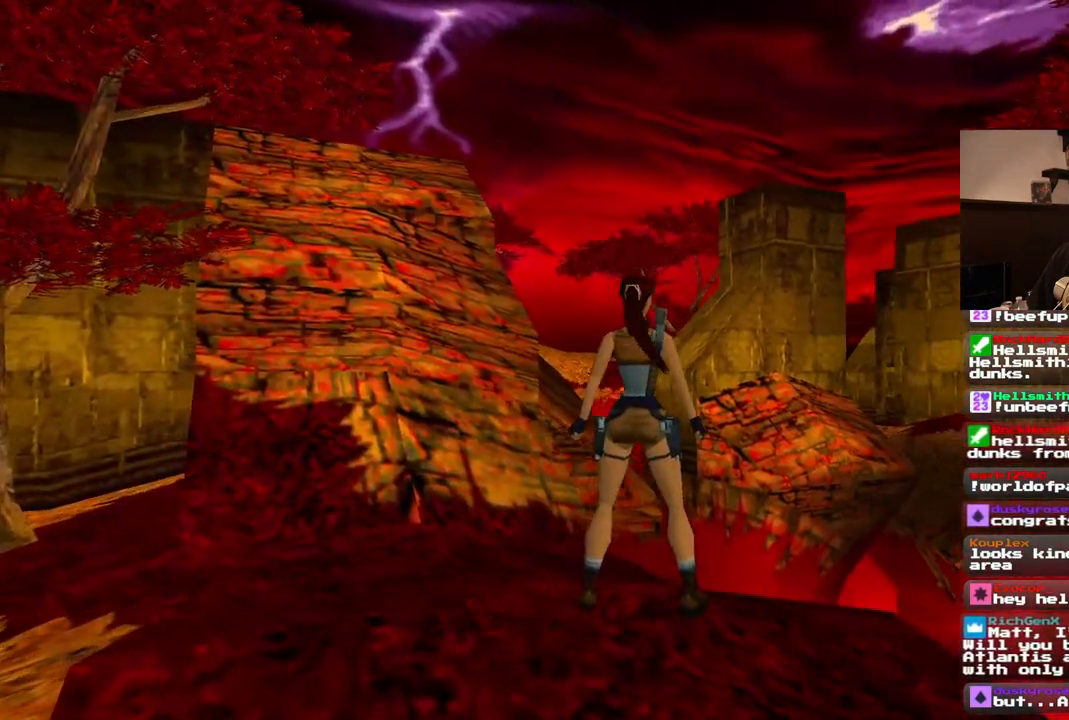
{"dt_ms": 500, "buttons": ["R1", "DPAD_UP"], "left_stick": "center", "right_stick": "center", "events": [[33, "R1", "down"], [300, "DPAD_UP", "down"]]}